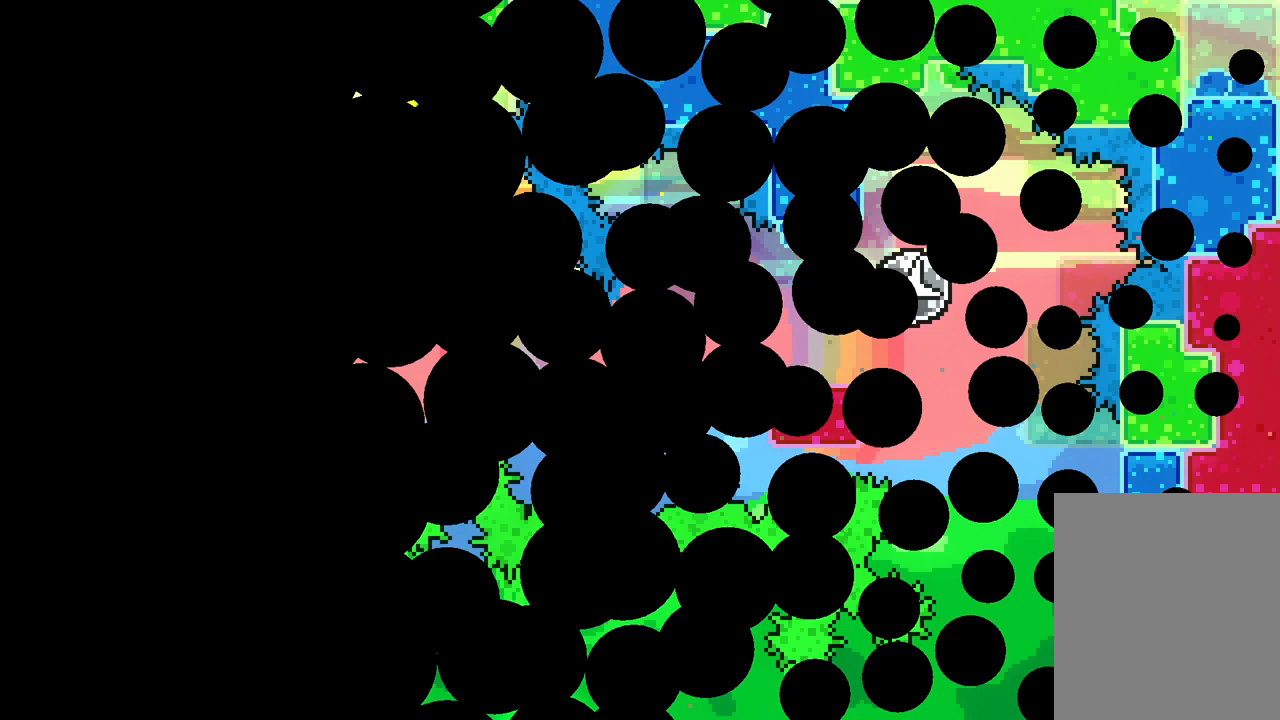
Gameplay with keyboard; each line is a JSON object with the keys held at the frame after it. "events" lists presses ("down") and releases ("up") of "dash", "down", "grab", "jump", "left", "right" and "up" between this image and that frame as [ms after this image, input, new state], when the widget could be followed in between. No other keys are recorded. Mouse input is not recorded. Key names are as the overlay labels them; some are game actions (e.g. jump) rather than physical keys.
{"keys": [], "events": []}
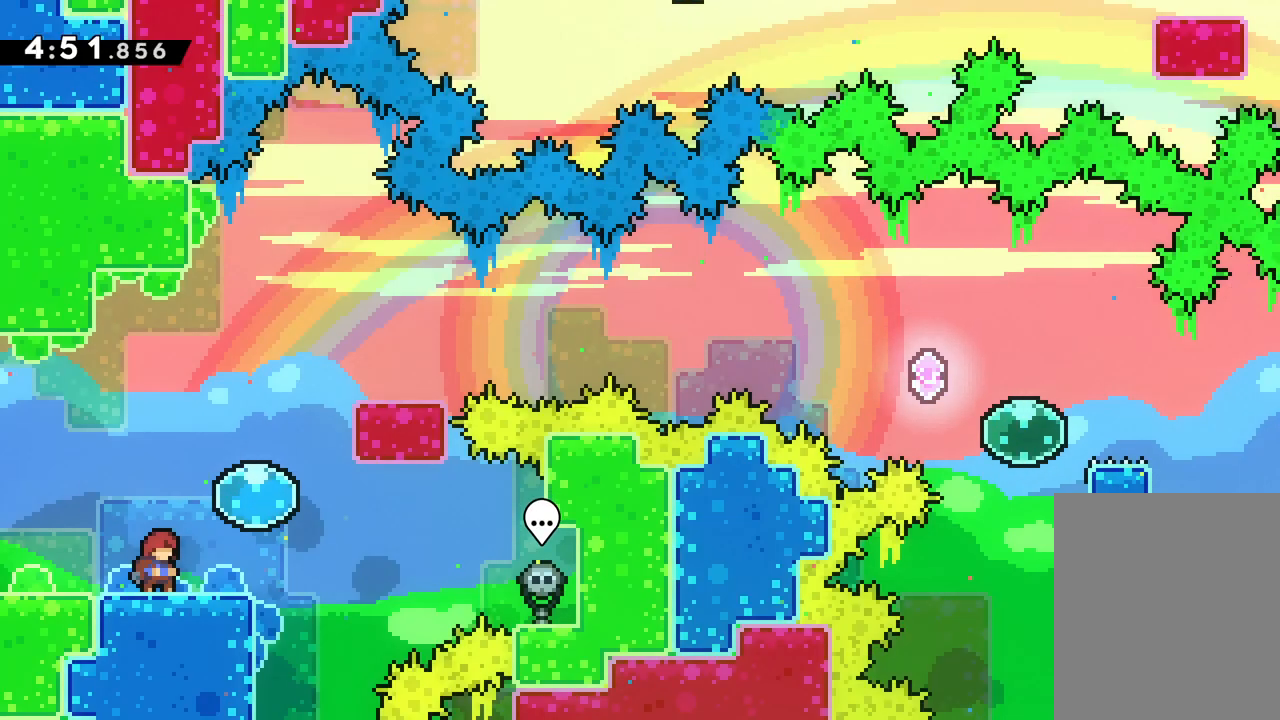
{"keys": ["jump", "right", "up"], "events": [[300, "up", "down"], [333, "right", "down"], [367, "jump", "down"]]}
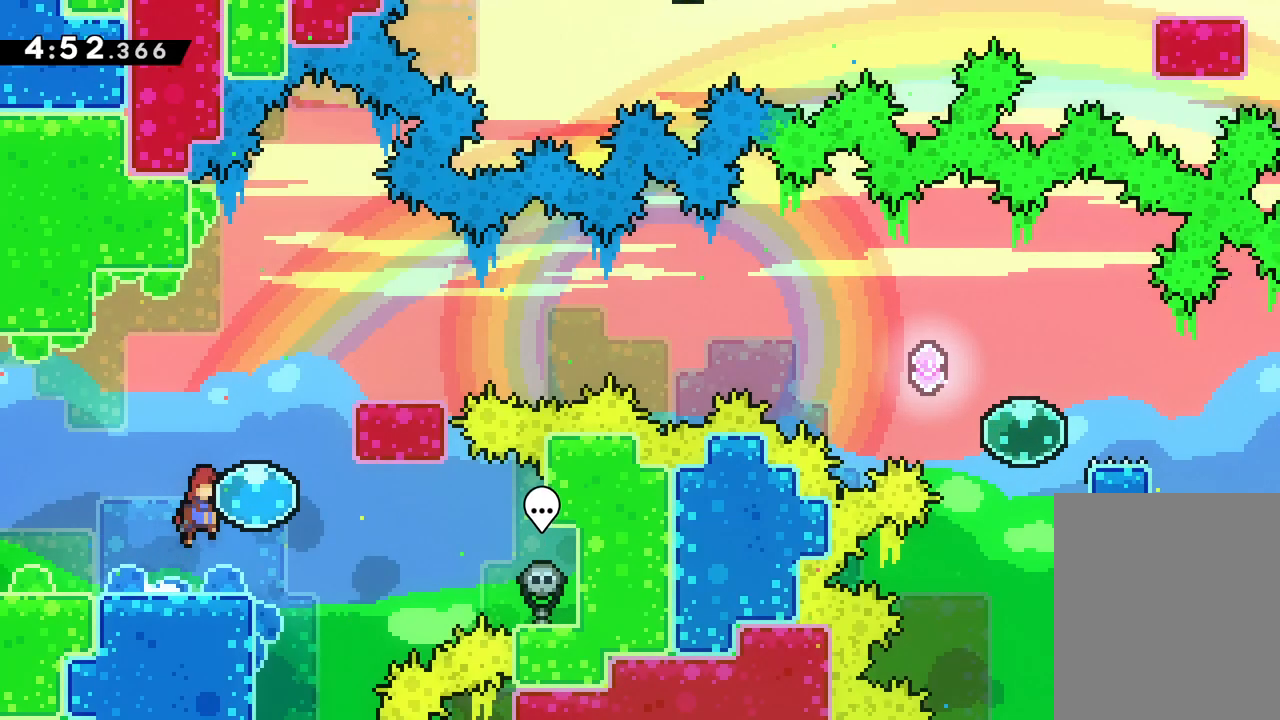
{"keys": ["right", "up"], "events": [[117, "right", "up"], [150, "jump", "up"], [450, "right", "down"]]}
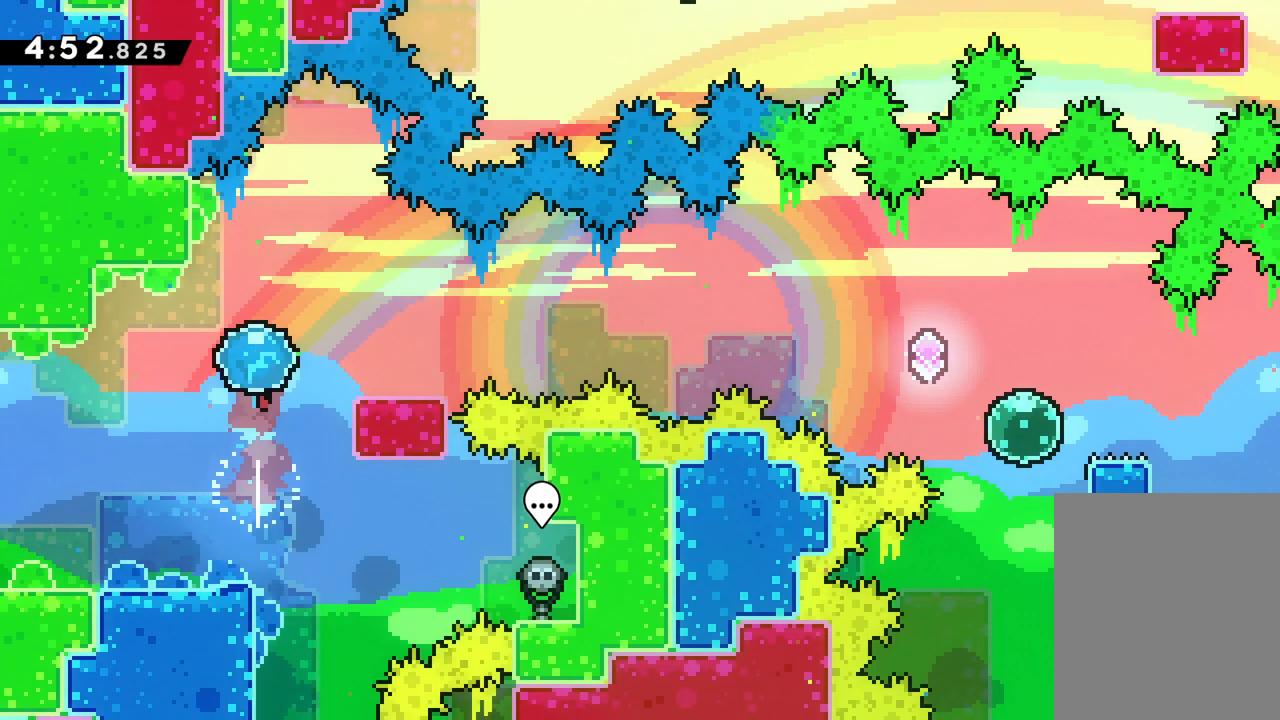
{"keys": ["jump", "right"], "events": [[133, "up", "up"], [233, "dash", "down"], [233, "down", "down"], [383, "dash", "up"], [383, "jump", "down"], [433, "down", "up"]]}
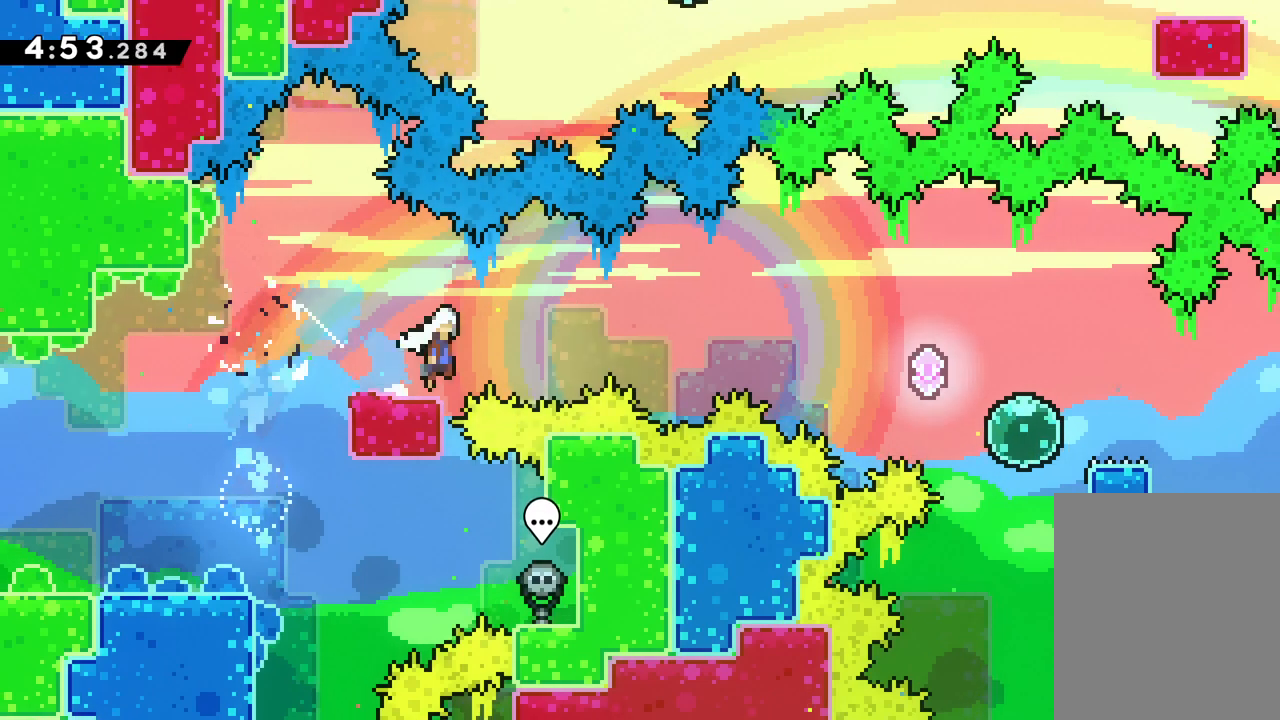
{"keys": ["jump", "right"], "events": [[17, "up", "down"], [367, "up", "up"]]}
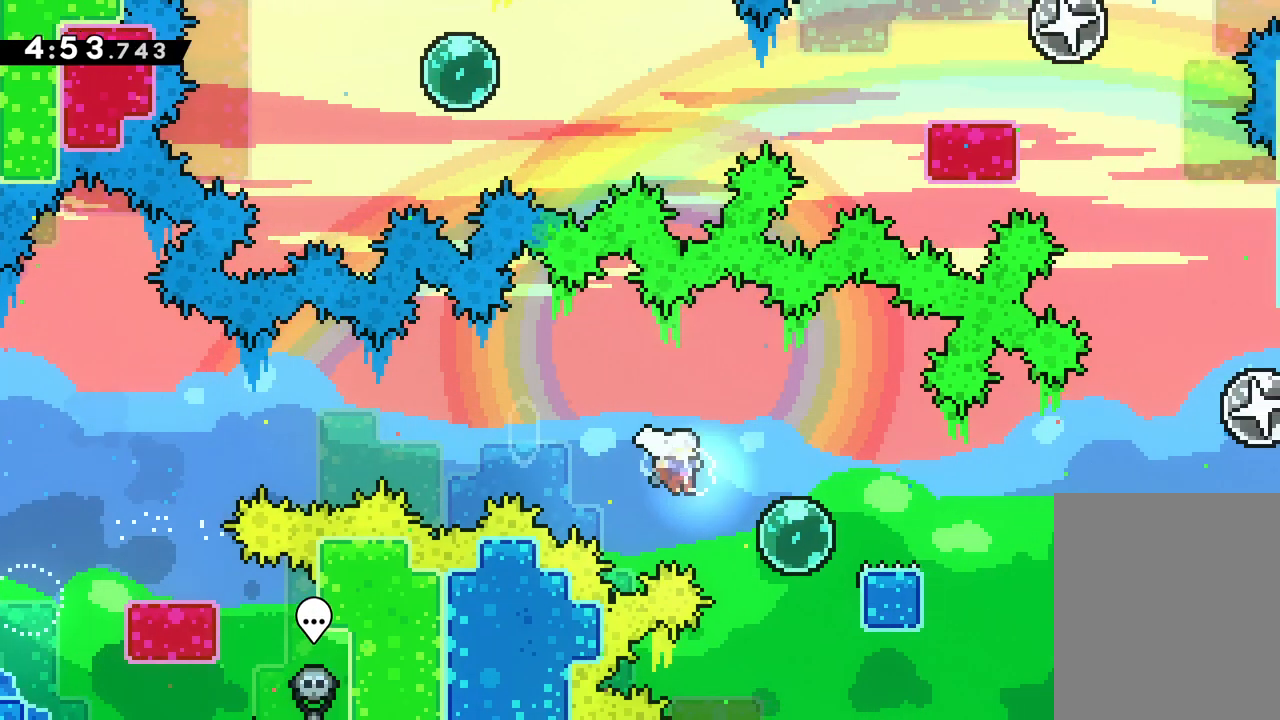
{"keys": ["jump", "right", "up"], "events": [[17, "jump", "up"], [483, "up", "down"], [500, "jump", "down"]]}
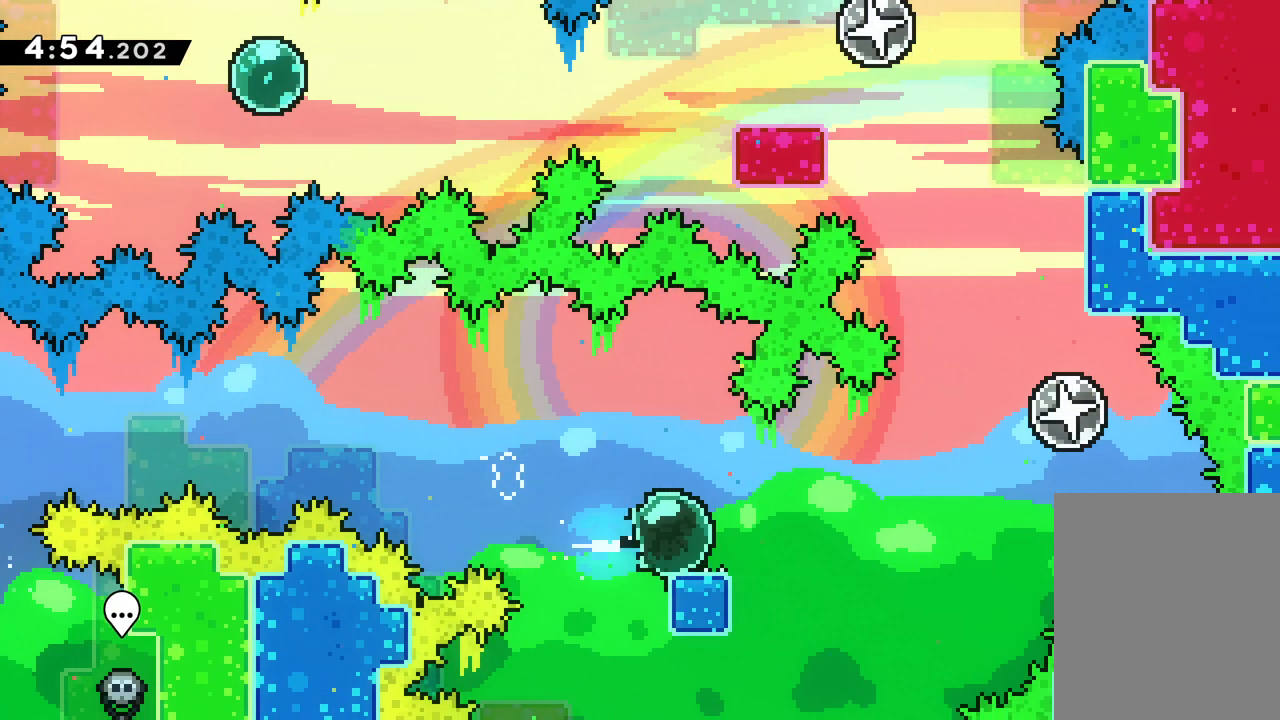
{"keys": ["up"], "events": [[433, "jump", "up"], [450, "right", "up"]]}
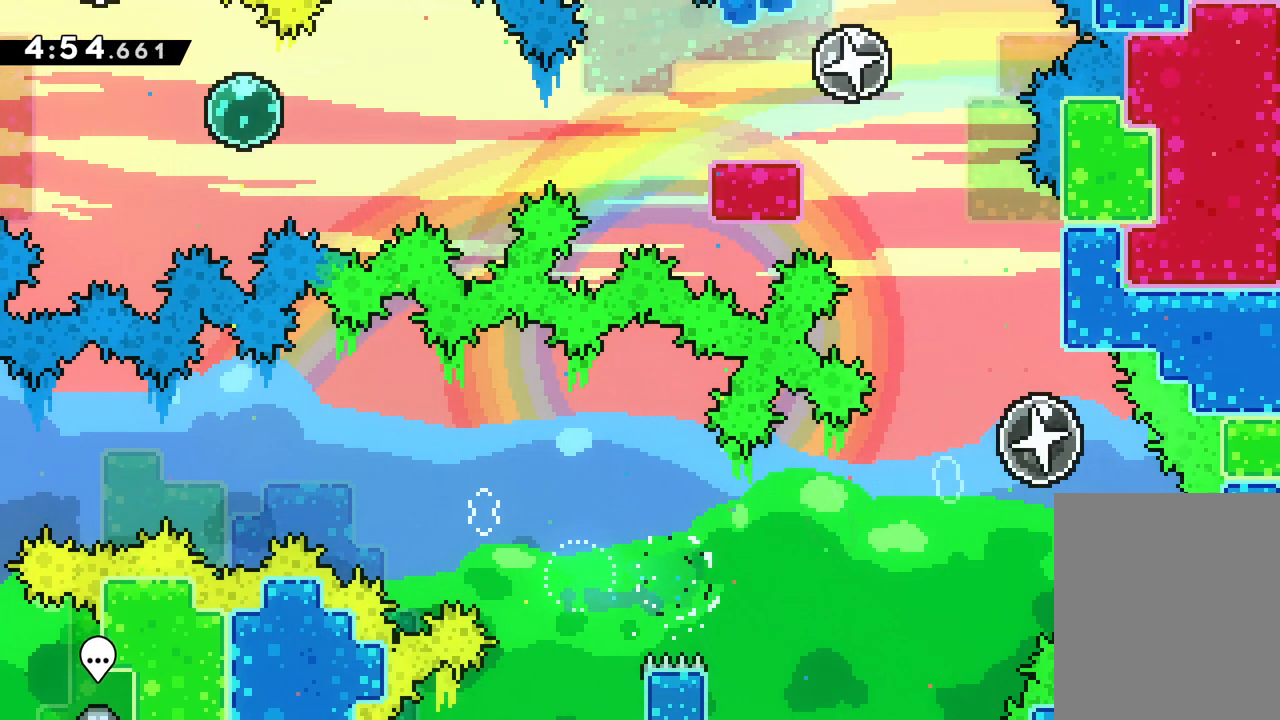
{"keys": ["jump", "left"], "events": [[200, "jump", "down"], [200, "left", "down"], [500, "up", "up"]]}
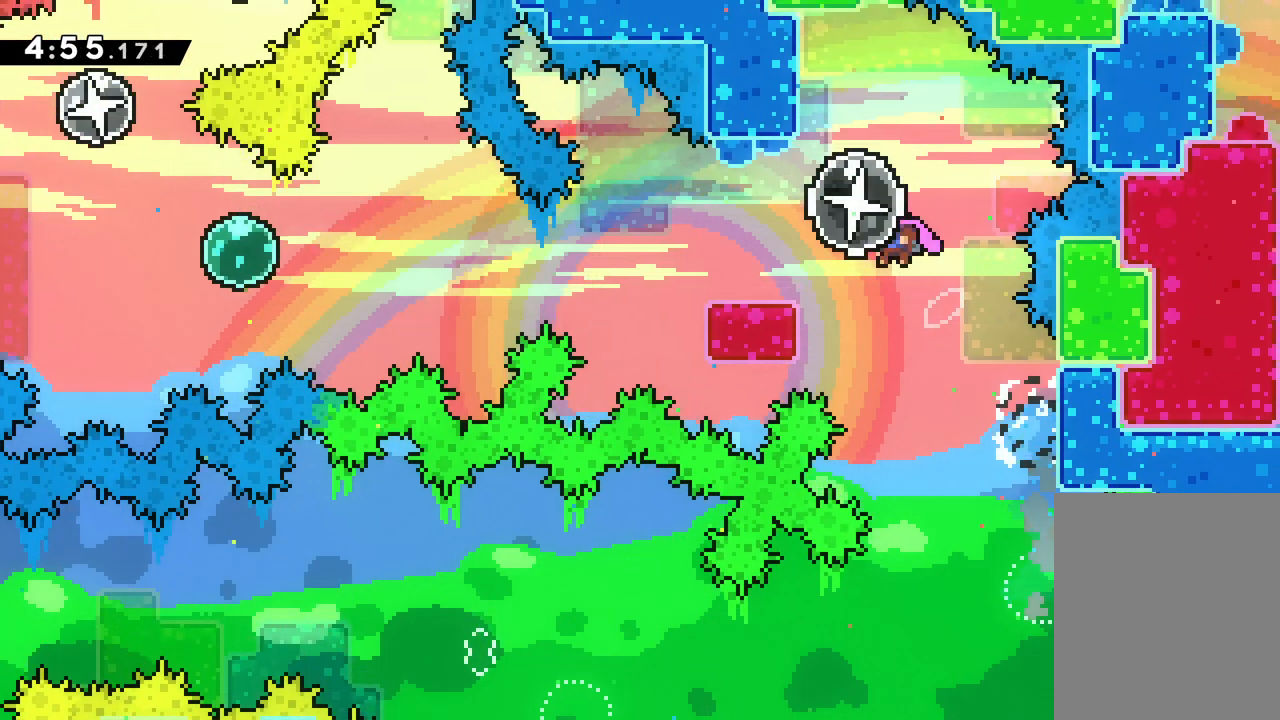
{"keys": ["down", "jump", "left"], "events": [[67, "down", "down"], [100, "jump", "up"], [300, "jump", "down"]]}
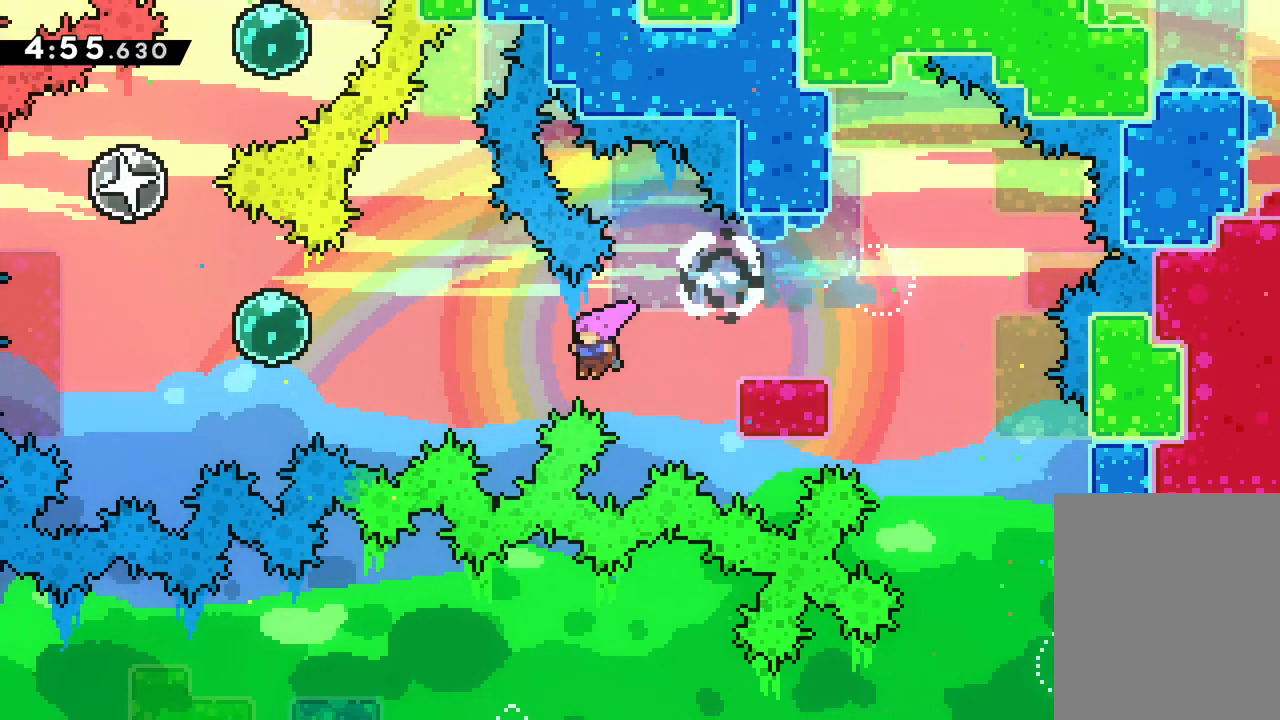
{"keys": [], "events": [[100, "down", "up"], [183, "jump", "up"], [233, "left", "up"]]}
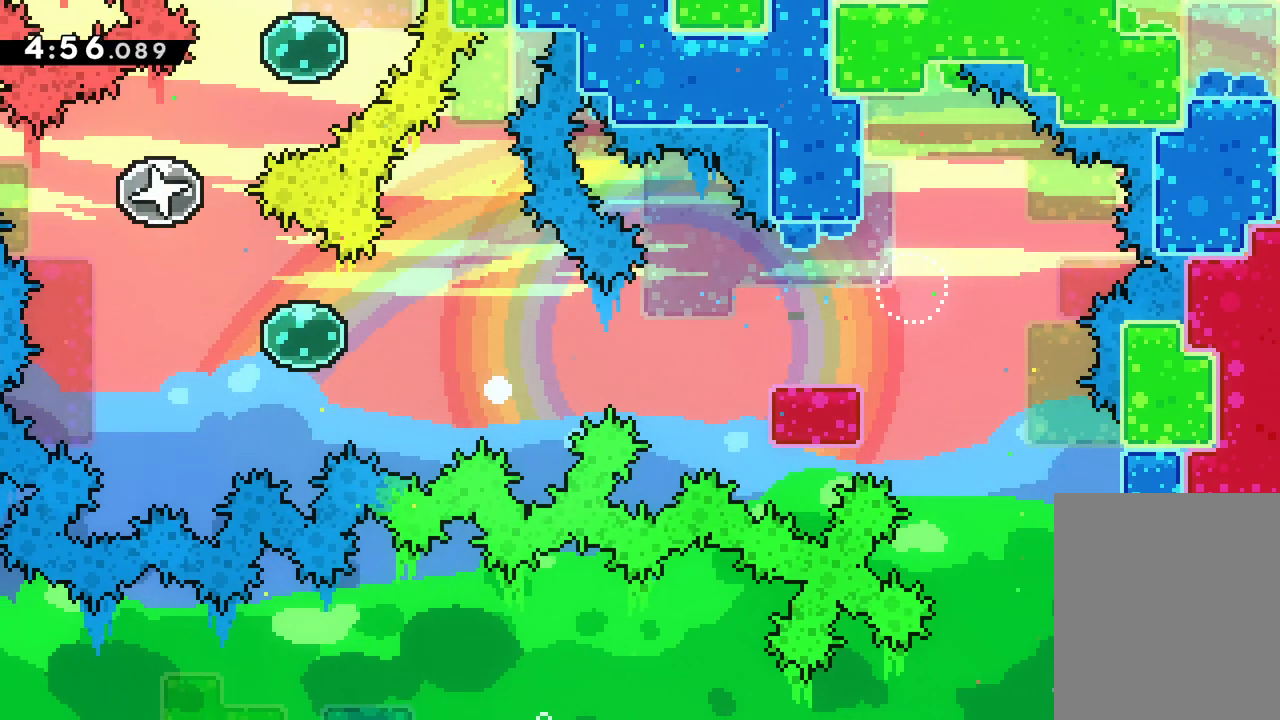
{"keys": [], "events": []}
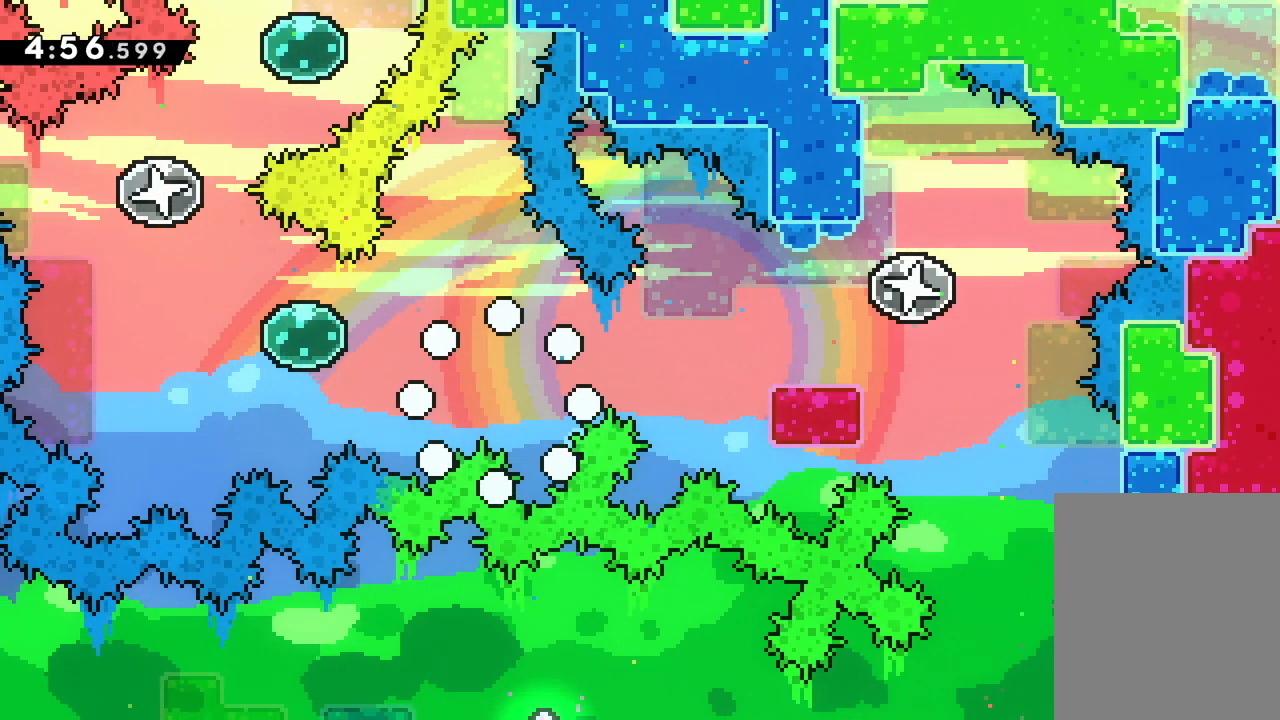
{"keys": [], "events": []}
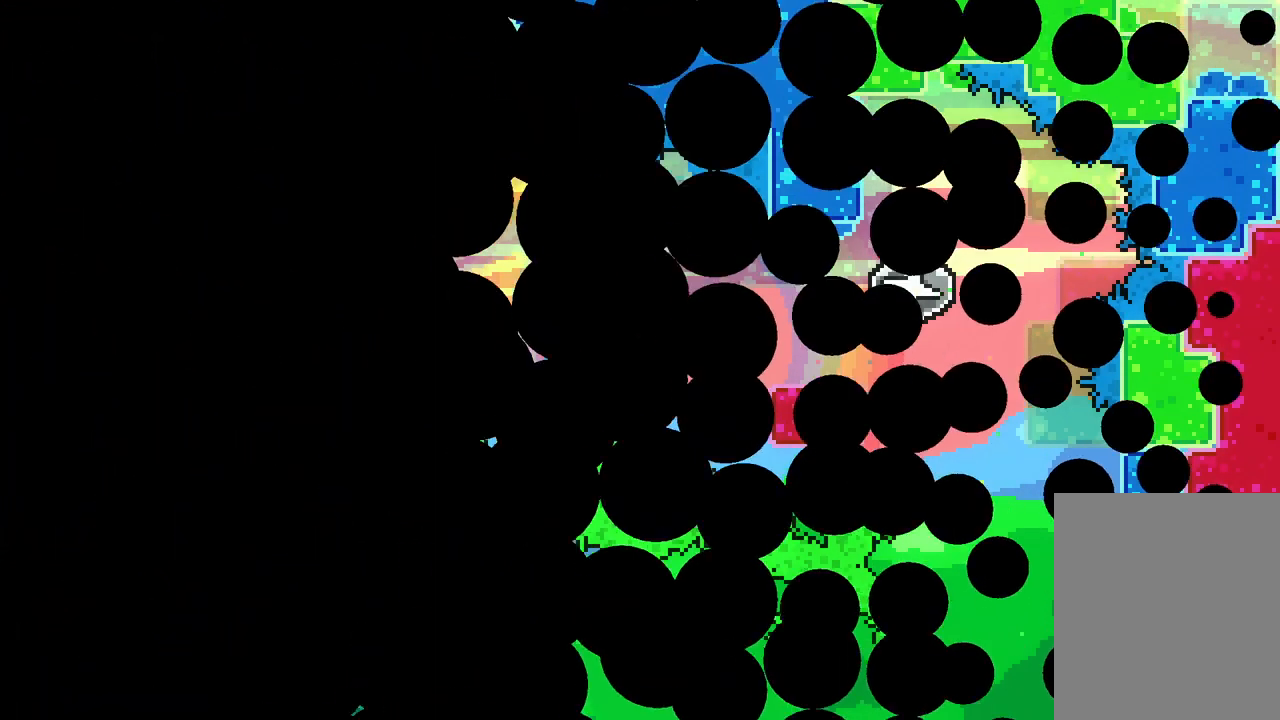
{"keys": [], "events": []}
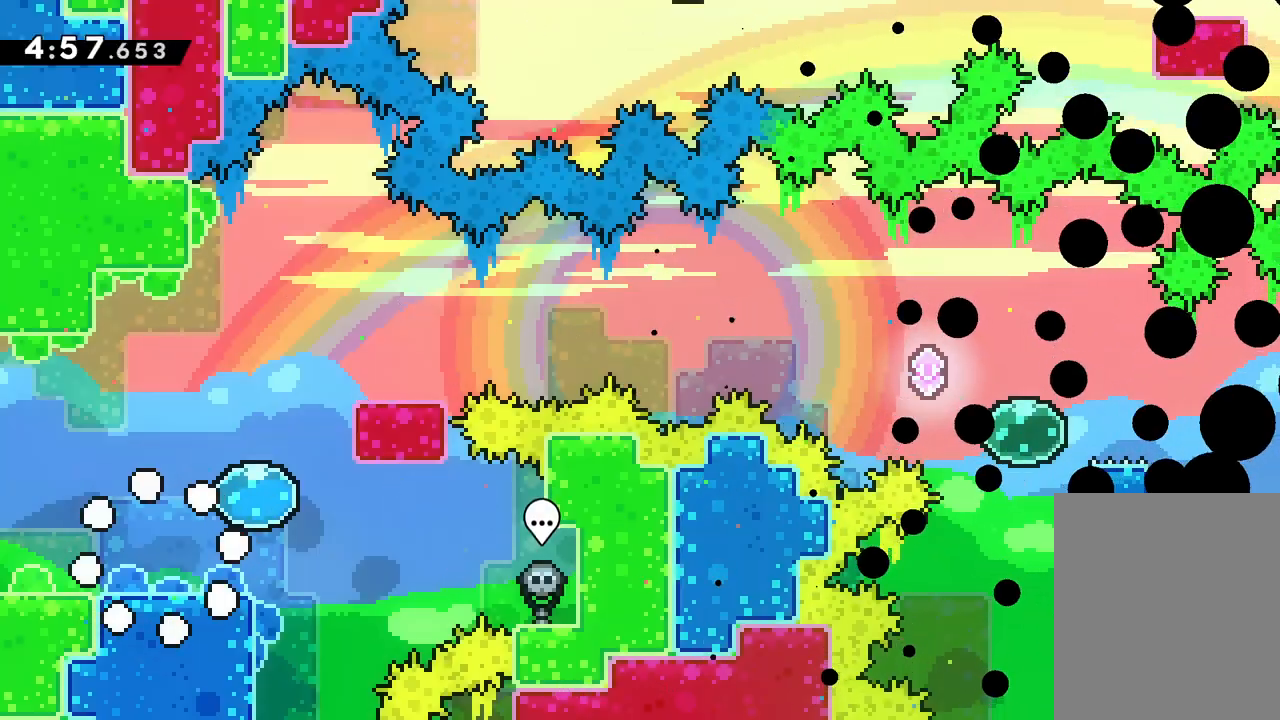
{"keys": ["jump", "right", "up"], "events": [[383, "right", "down"], [433, "up", "down"], [450, "jump", "down"]]}
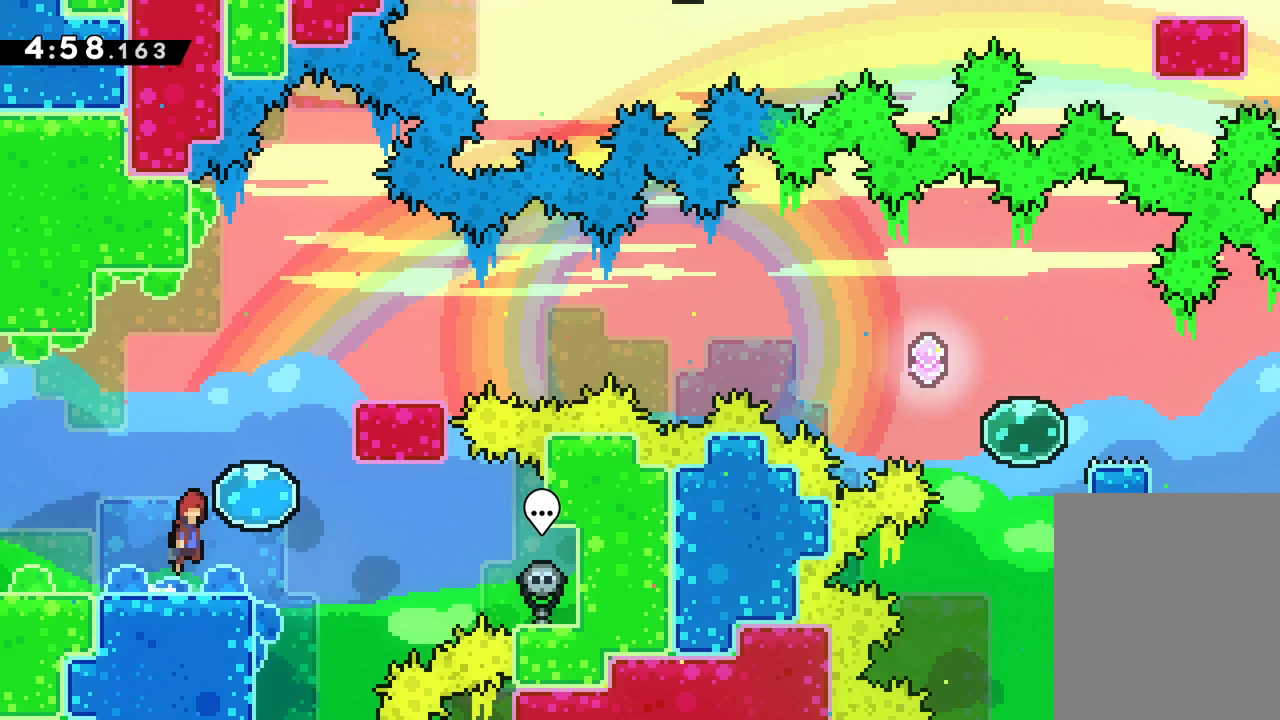
{"keys": ["right", "up"], "events": [[150, "right", "up"], [217, "jump", "up"], [417, "right", "down"]]}
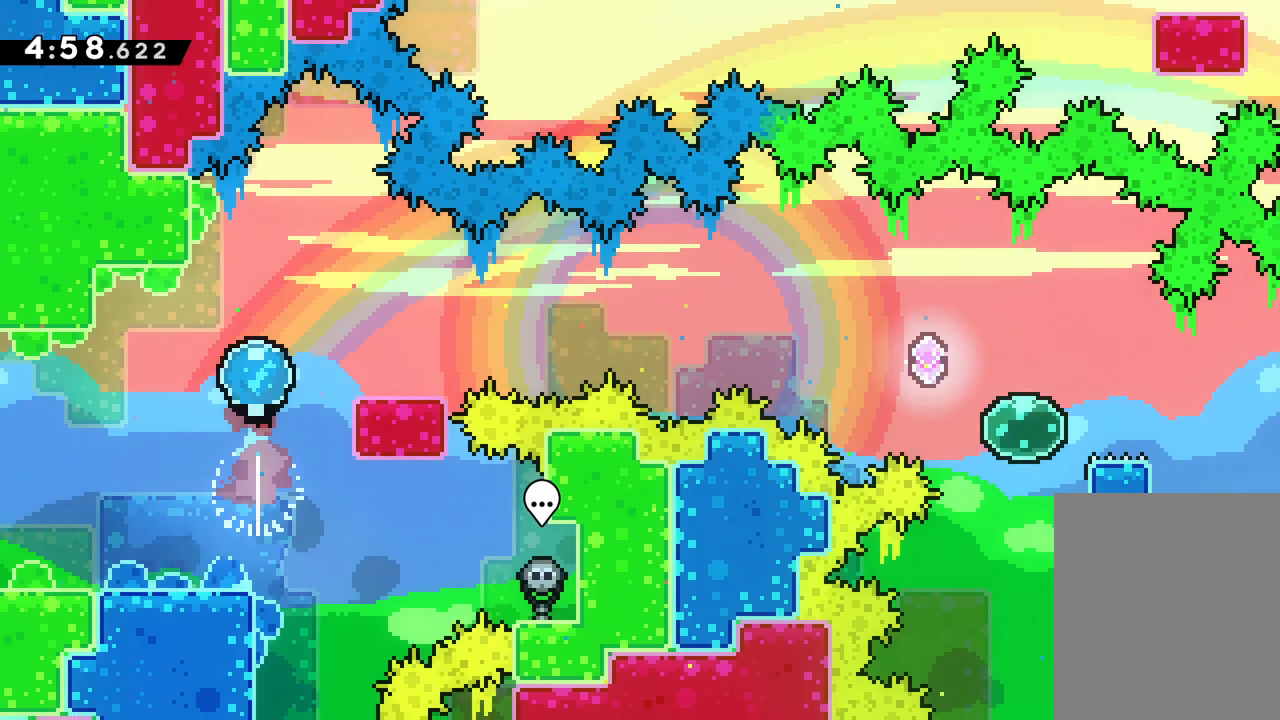
{"keys": ["jump", "right"], "events": [[150, "up", "up"], [200, "dash", "down"], [217, "down", "down"], [367, "dash", "up"], [367, "jump", "down"], [450, "down", "up"]]}
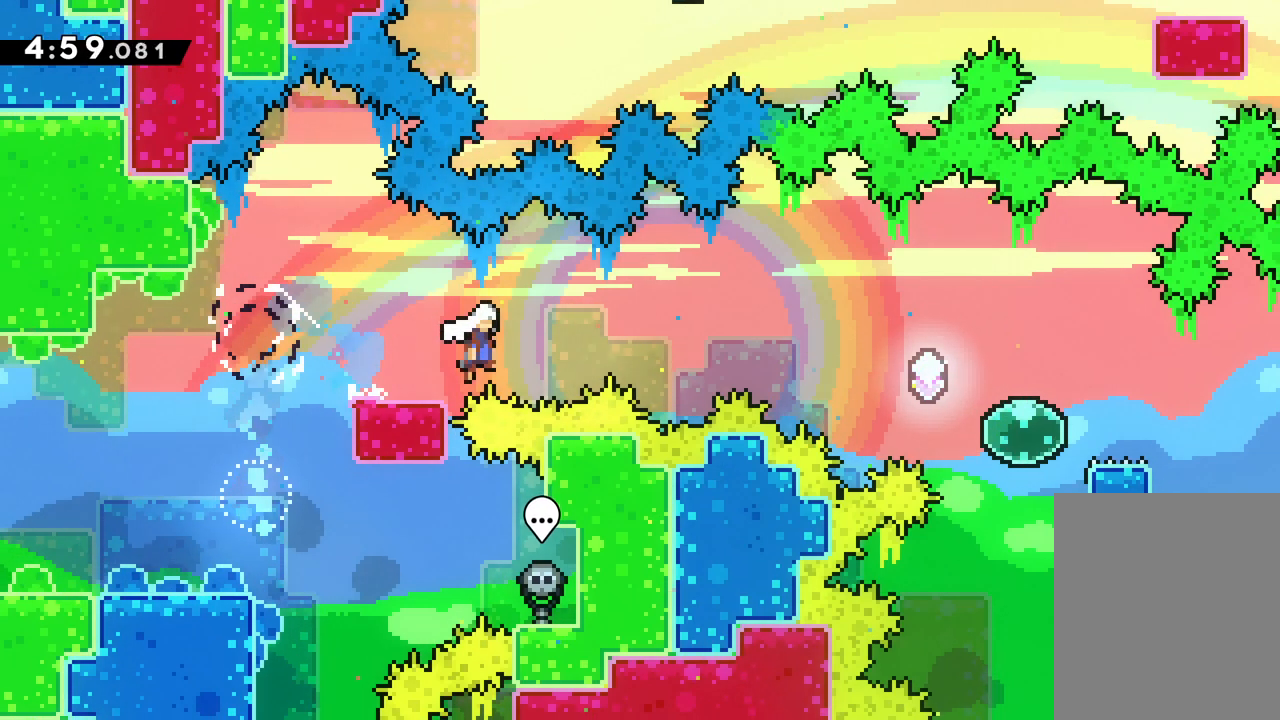
{"keys": ["right"], "events": [[50, "up", "down"], [433, "up", "up"], [500, "jump", "up"]]}
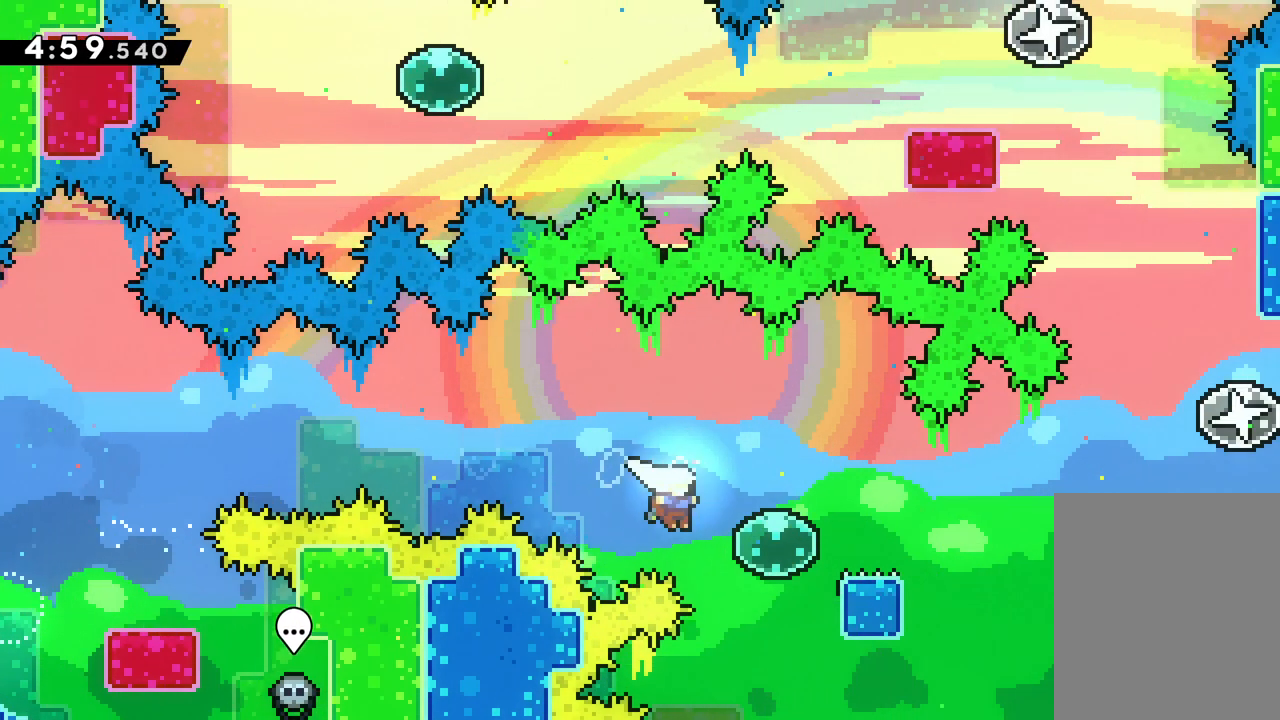
{"keys": ["jump", "right", "up"], "events": [[450, "up", "down"], [467, "jump", "down"]]}
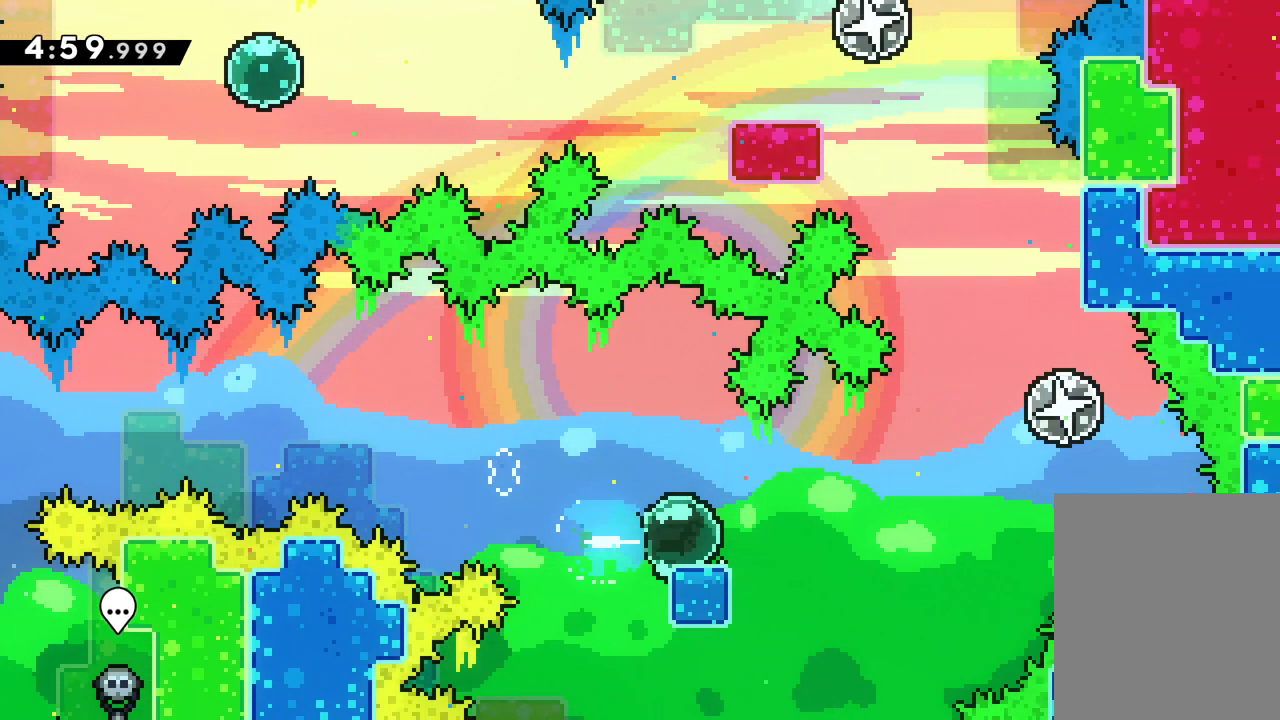
{"keys": ["up"], "events": [[400, "jump", "up"], [417, "right", "up"]]}
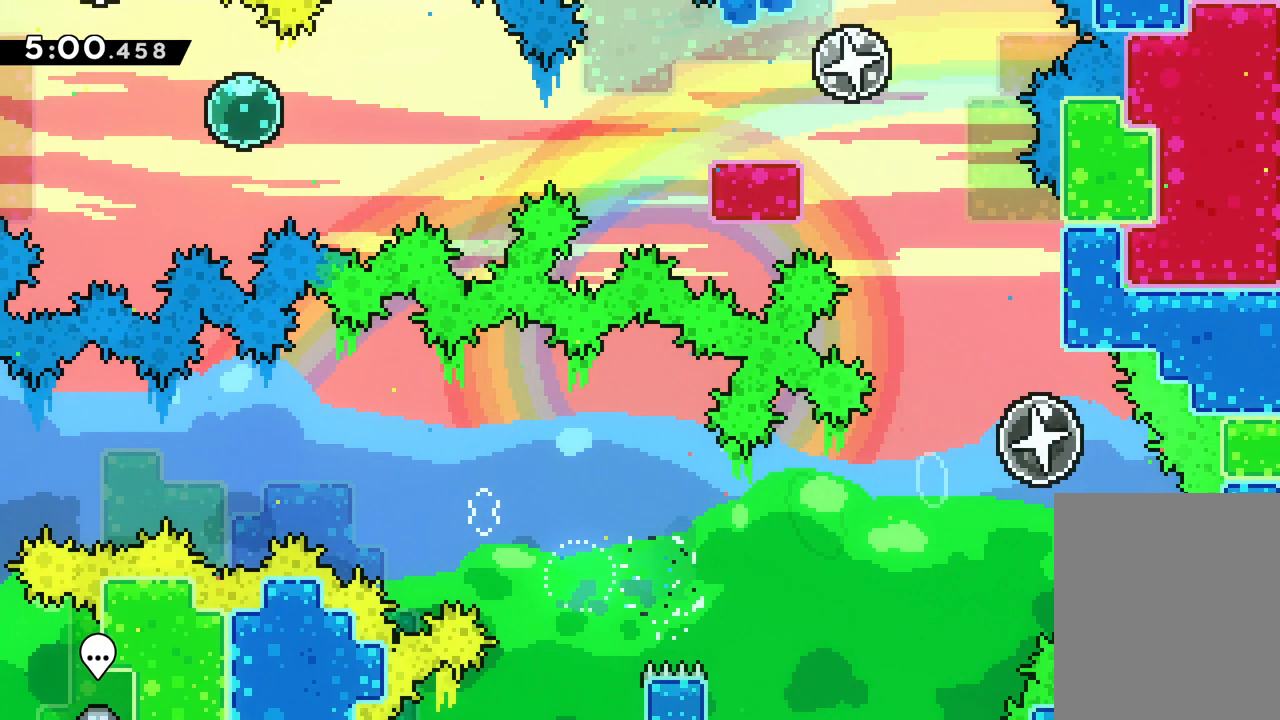
{"keys": ["down", "left"], "events": [[117, "jump", "down"], [167, "left", "down"], [350, "up", "up"], [433, "down", "down"], [483, "jump", "up"]]}
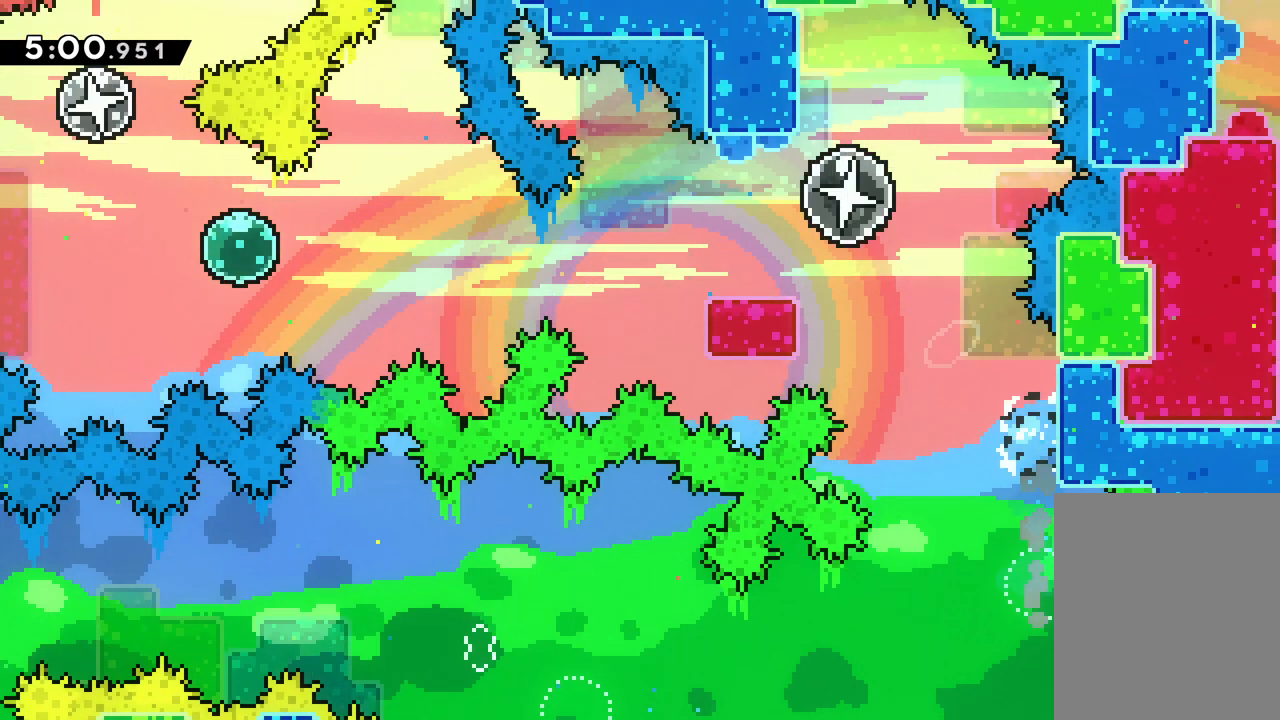
{"keys": ["jump", "left"], "events": [[217, "jump", "down"], [333, "down", "up"]]}
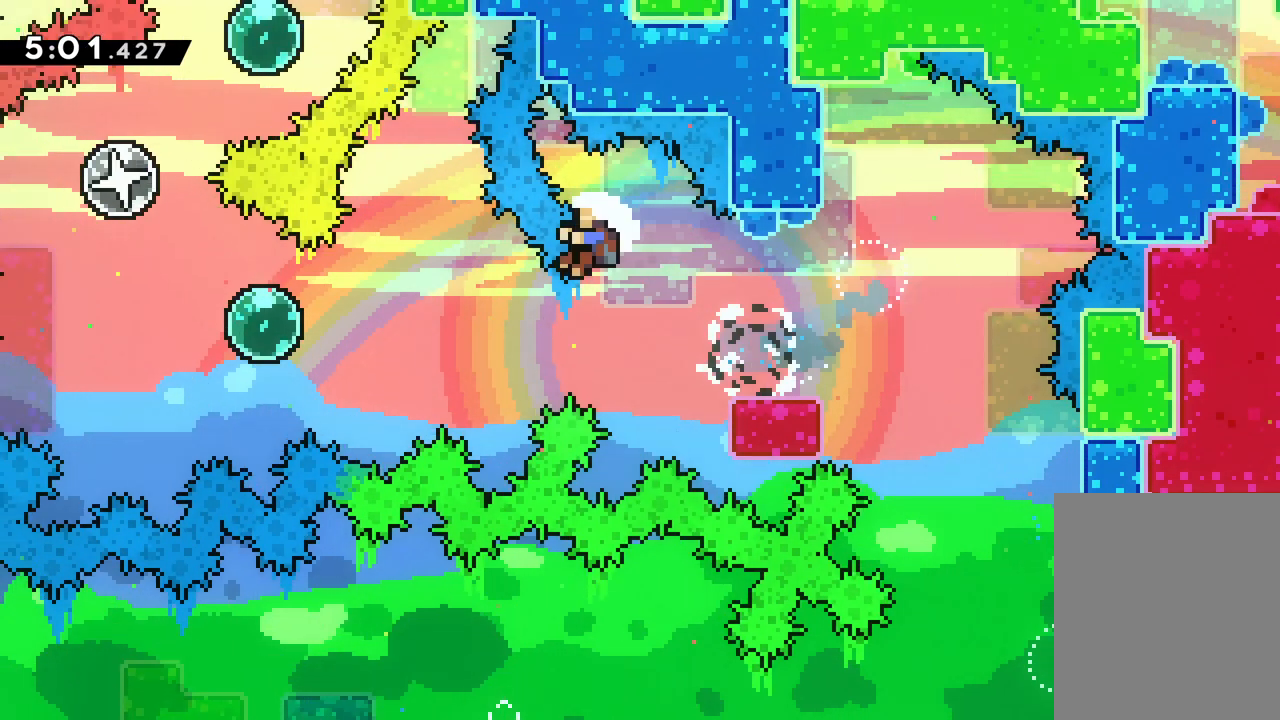
{"keys": [], "events": [[317, "jump", "up"], [383, "left", "up"]]}
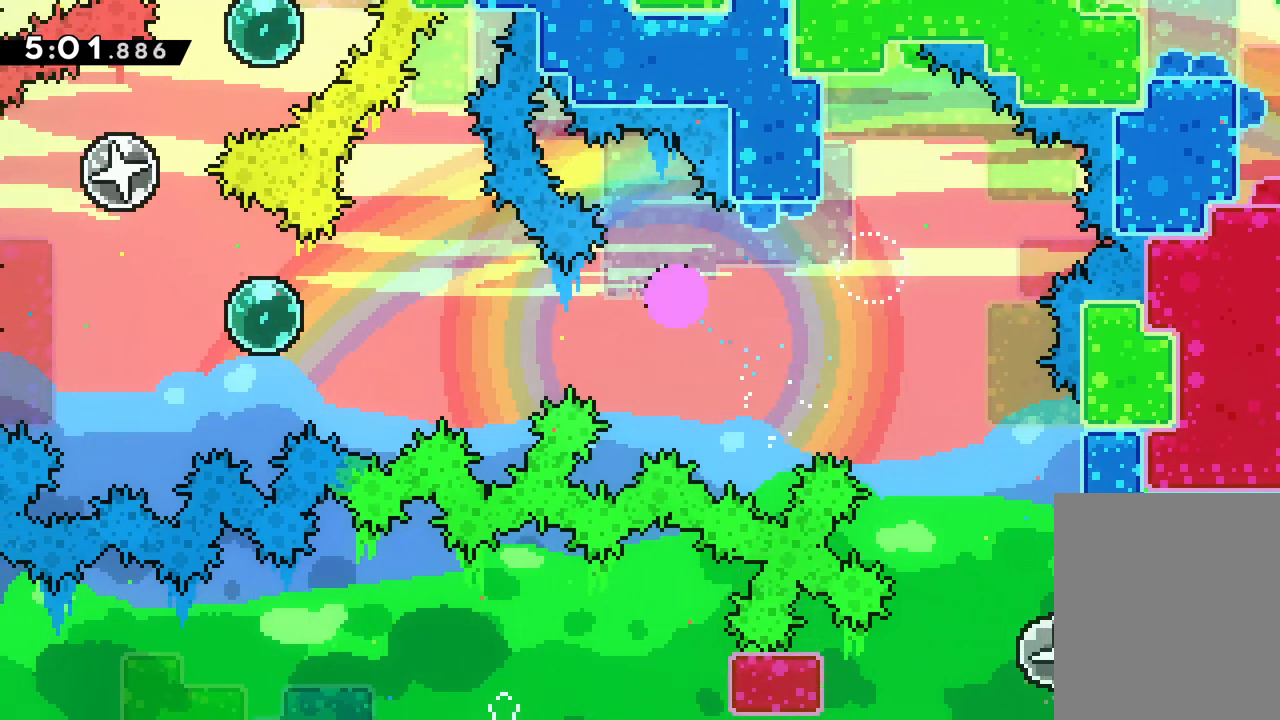
{"keys": [], "events": []}
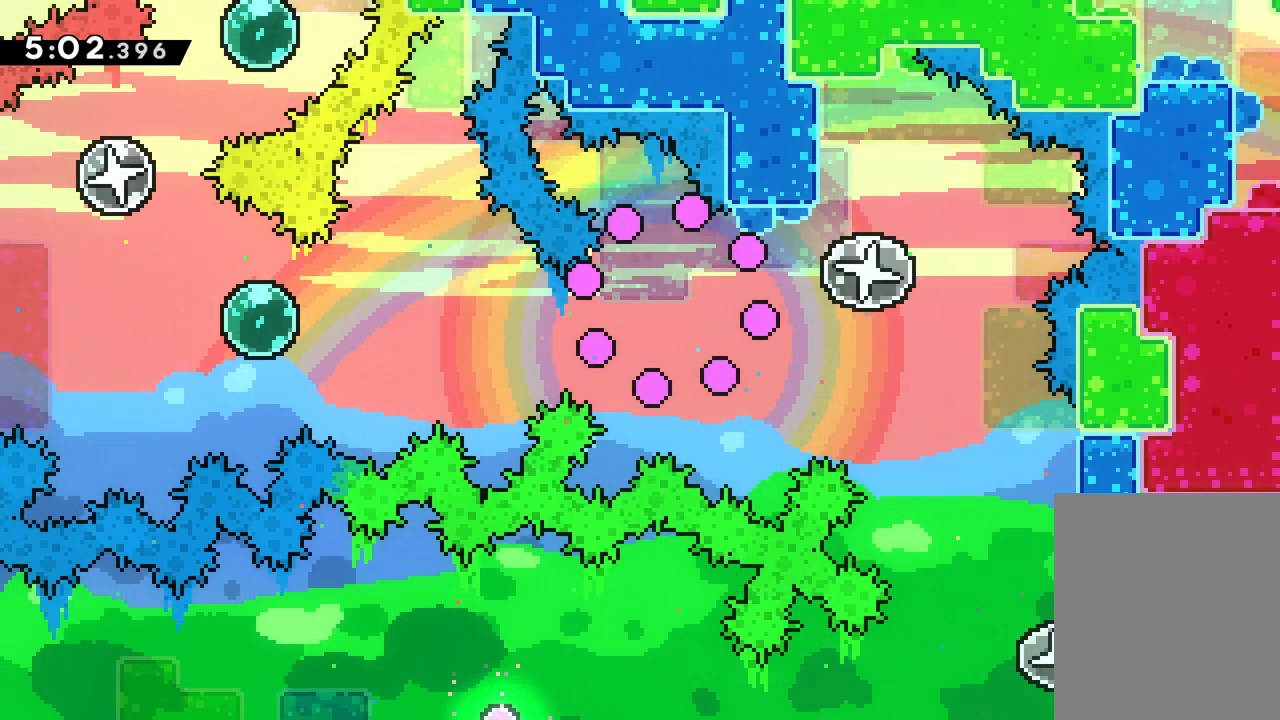
{"keys": [], "events": []}
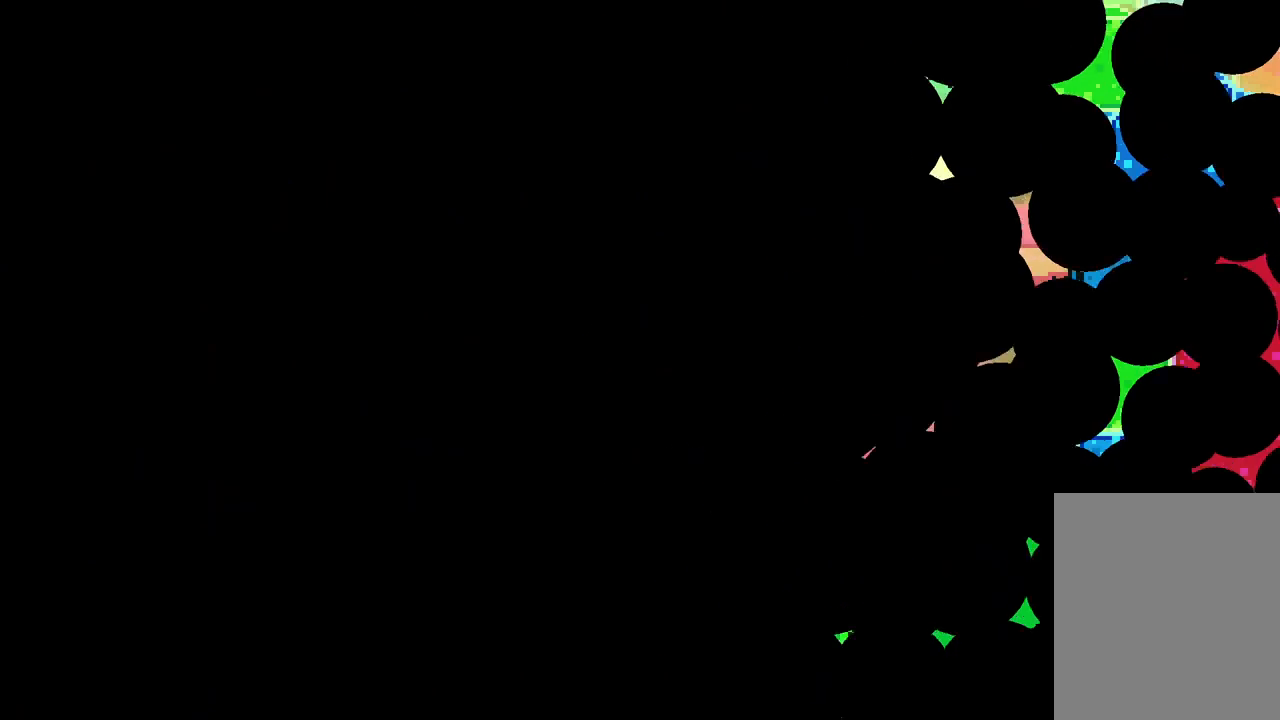
{"keys": [], "events": []}
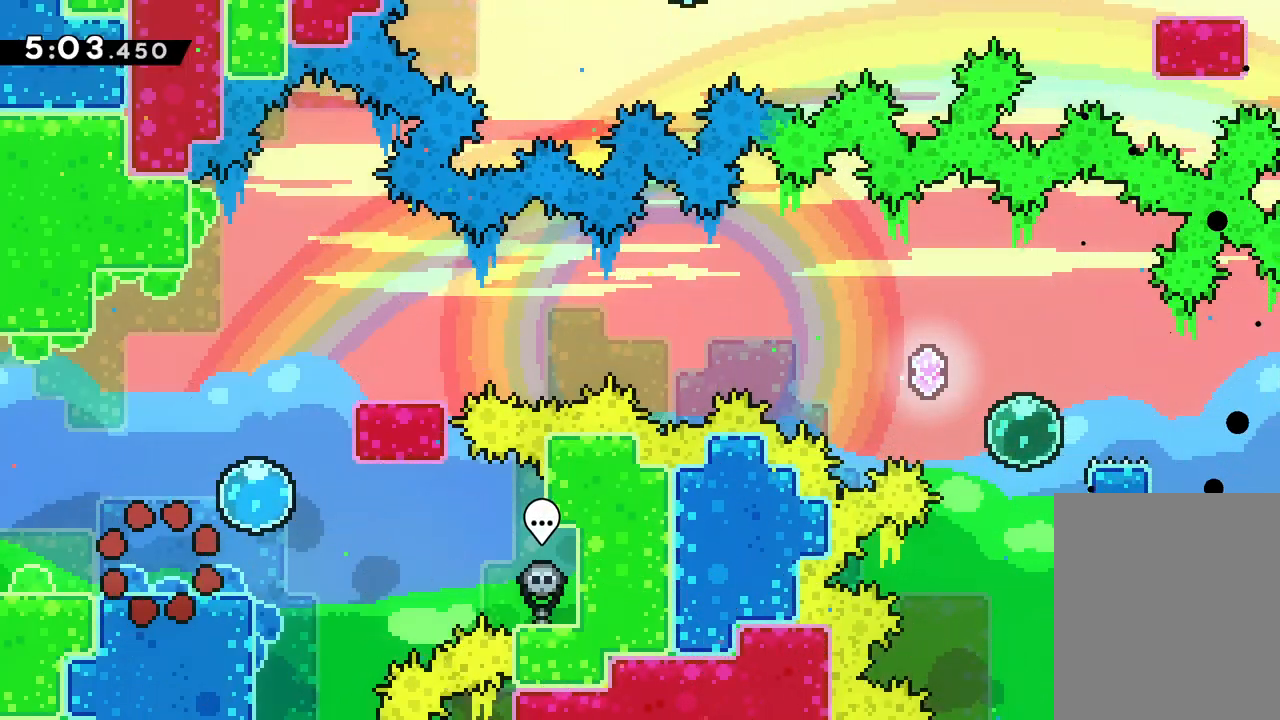
{"keys": ["up"], "events": [[183, "right", "down"], [267, "jump", "down"], [300, "up", "down"], [467, "jump", "up"], [500, "right", "up"]]}
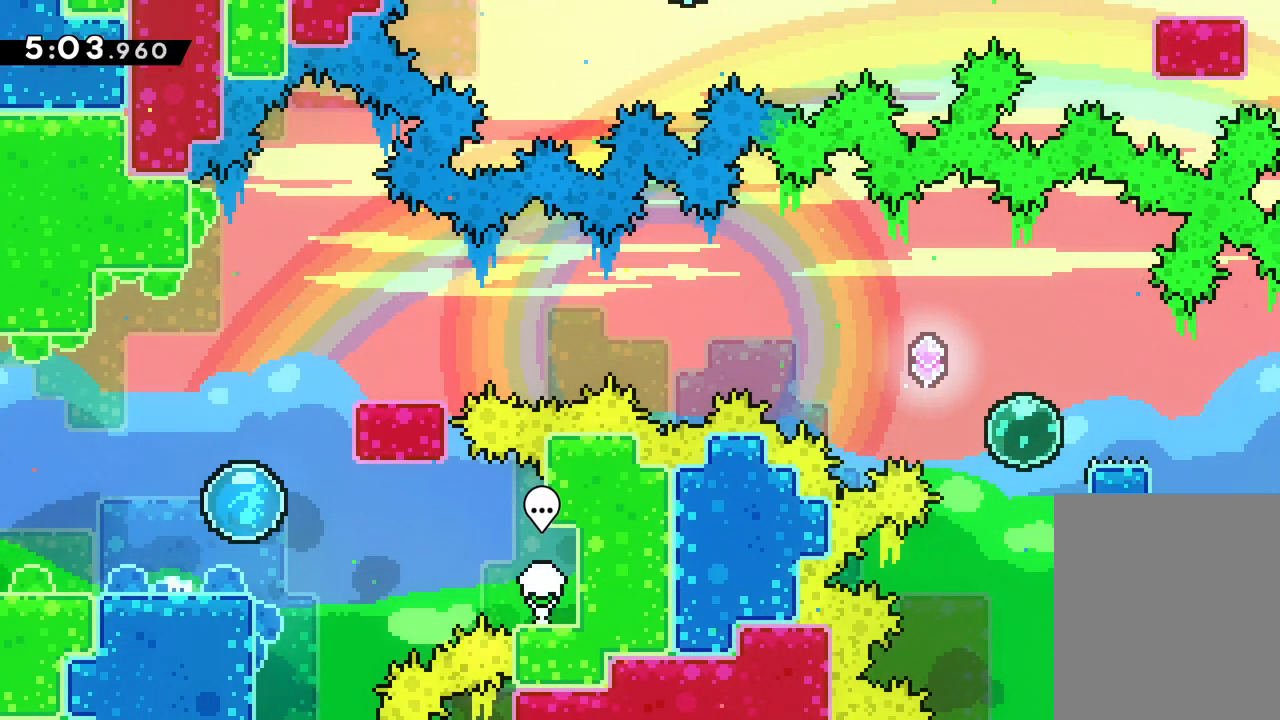
{"keys": ["right"], "events": [[300, "right", "down"], [450, "up", "up"]]}
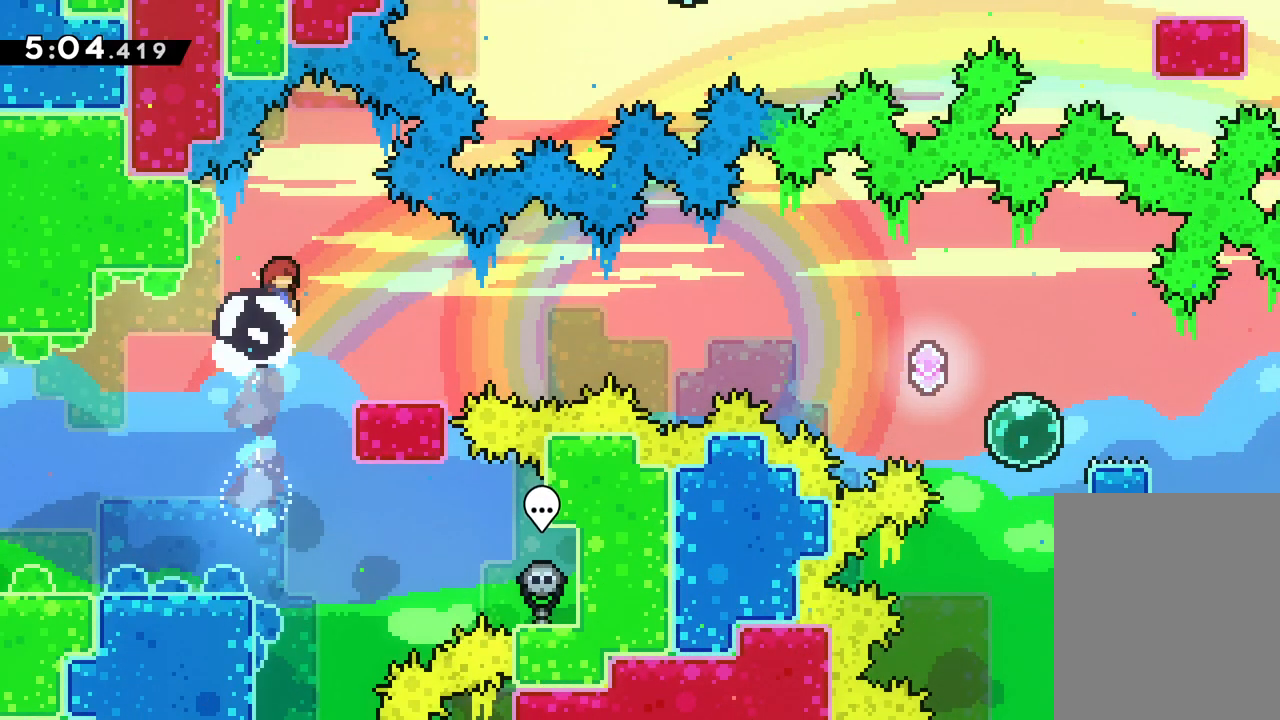
{"keys": ["jump", "right", "up"], "events": [[50, "dash", "down"], [50, "down", "down"], [200, "dash", "up"], [217, "jump", "down"], [250, "down", "up"], [350, "up", "down"]]}
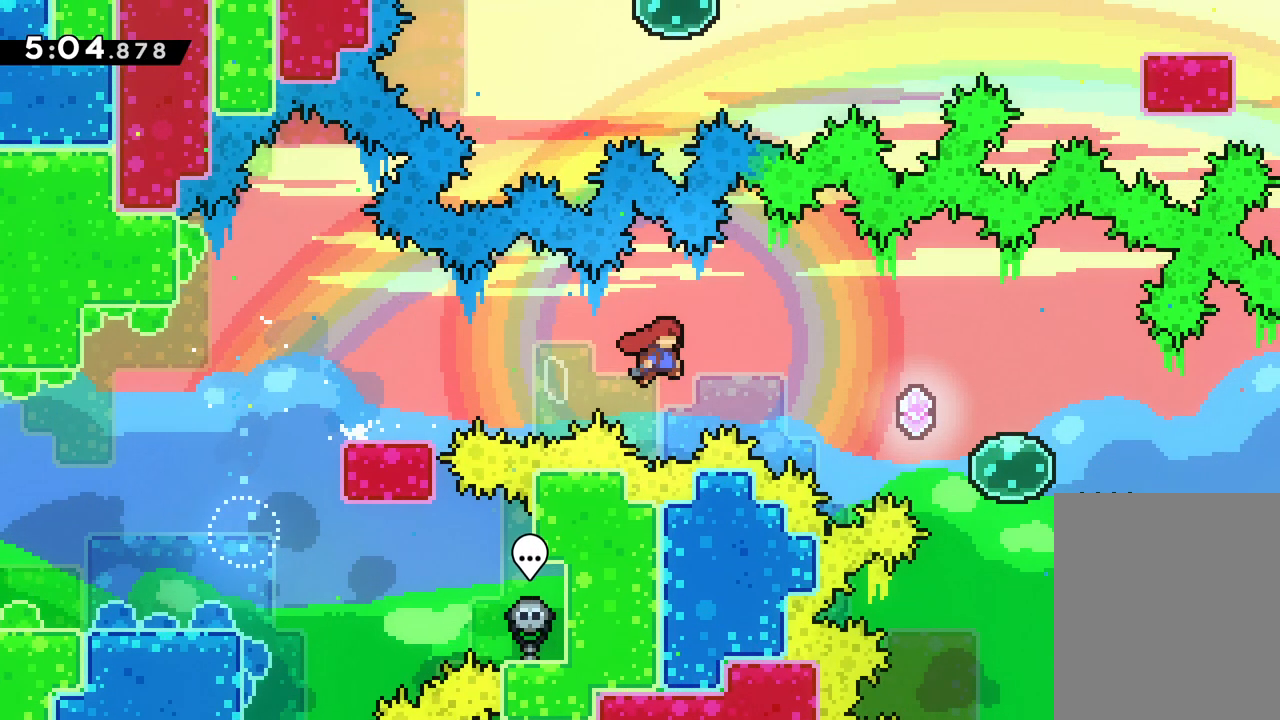
{"keys": ["right"], "events": [[267, "up", "up"], [317, "jump", "up"]]}
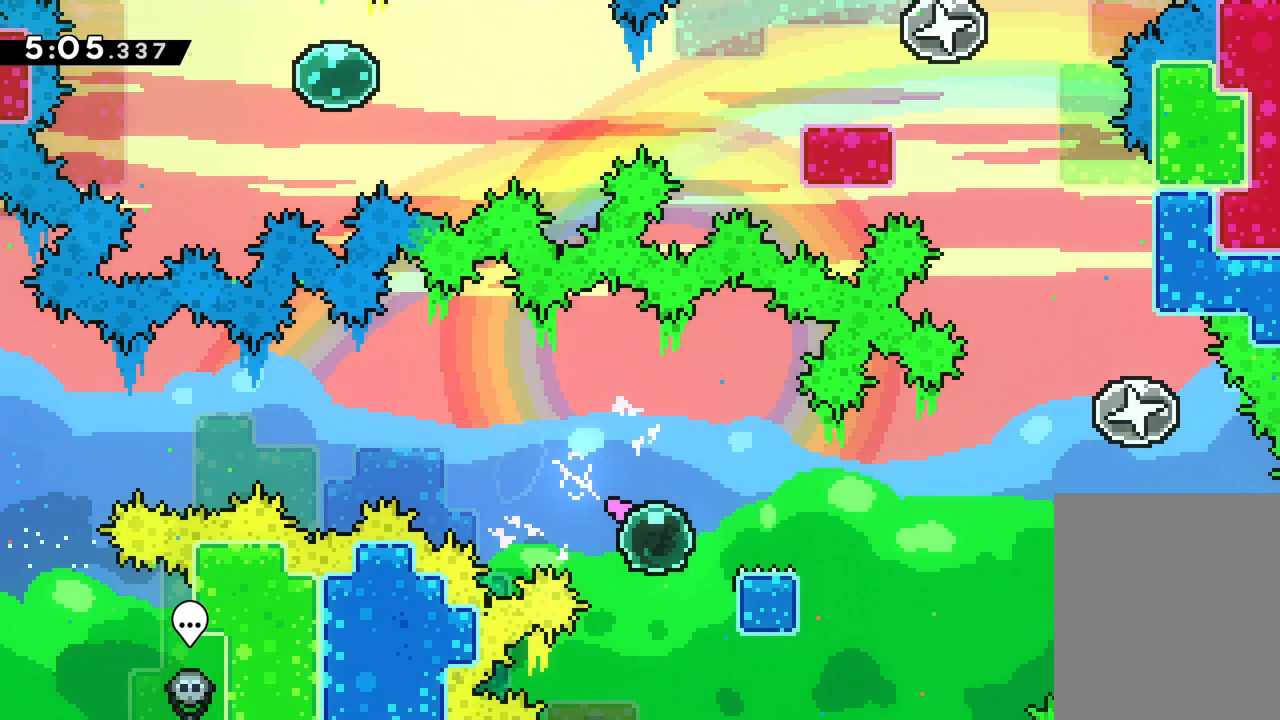
{"keys": ["jump", "right", "up"], "events": [[267, "up", "down"], [300, "jump", "down"]]}